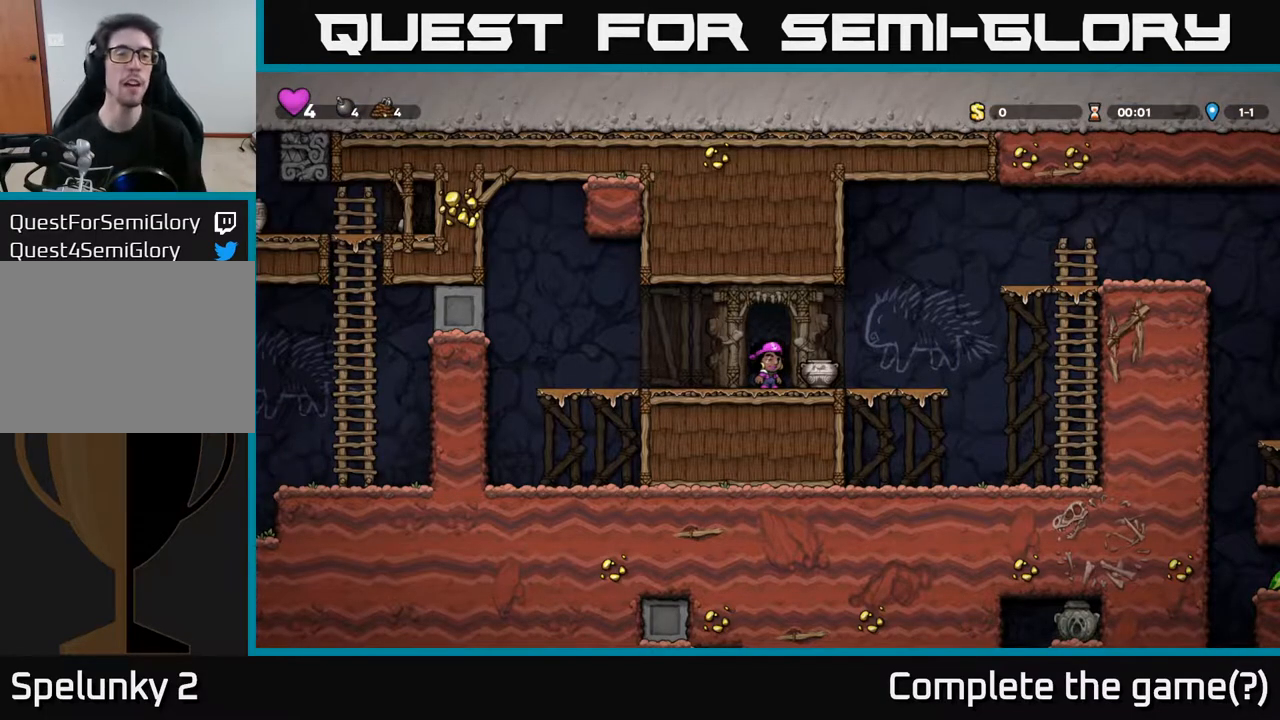
Gameplay with a controller (Xbox layout); each line is a JSON object with the inputs held at the frame after it. "events" lists button and stick changes between this image and that frame as [ms after this image, input, new state], when the widget could be followed in between.
{"buttons": ["X", "DPAD_DOWN"], "left_stick": "center", "right_stick": "center", "events": [[67, "DPAD_RIGHT", "down"], [150, "DPAD_RIGHT", "up"], [350, "DPAD_RIGHT", "down"], [383, "DPAD_DOWN", "down"], [400, "DPAD_RIGHT", "up"], [467, "X", "down"]]}
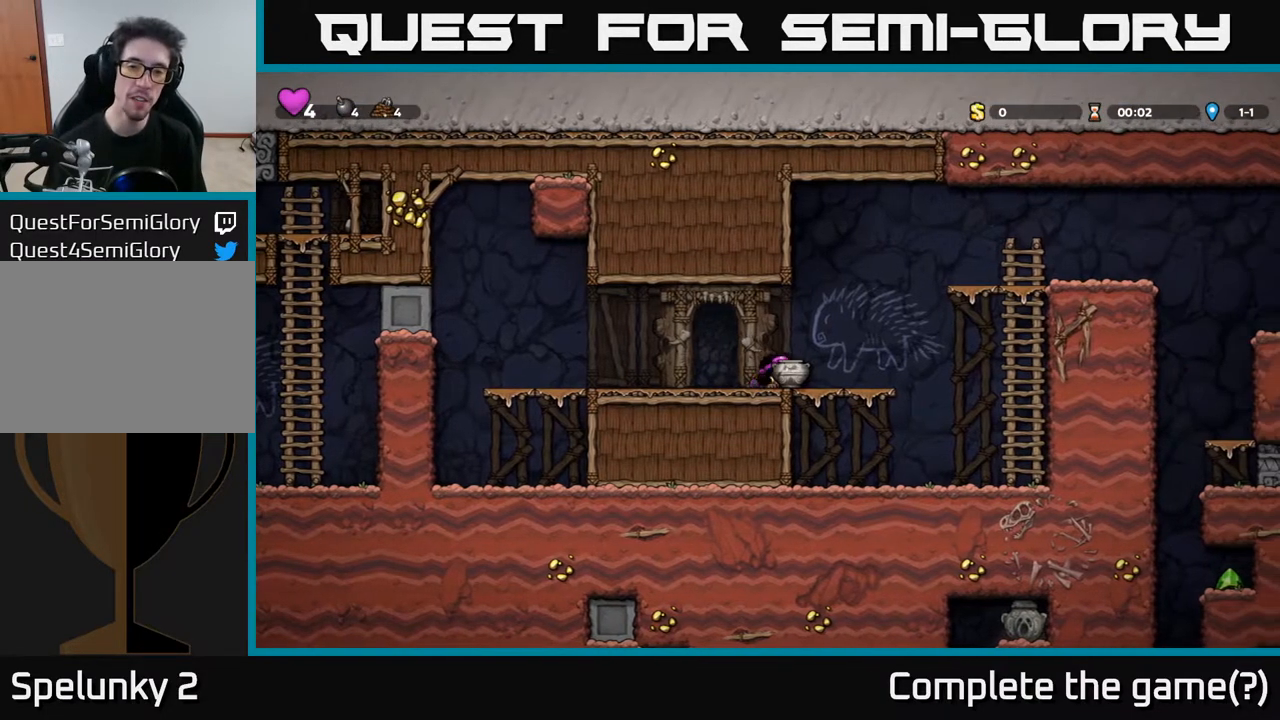
{"buttons": ["X"], "left_stick": "center", "right_stick": "center", "events": [[83, "X", "up"], [133, "DPAD_DOWN", "up"], [200, "DPAD_RIGHT", "down"], [300, "A", "down"], [450, "X", "down"], [467, "DPAD_RIGHT", "up"], [483, "A", "up"]]}
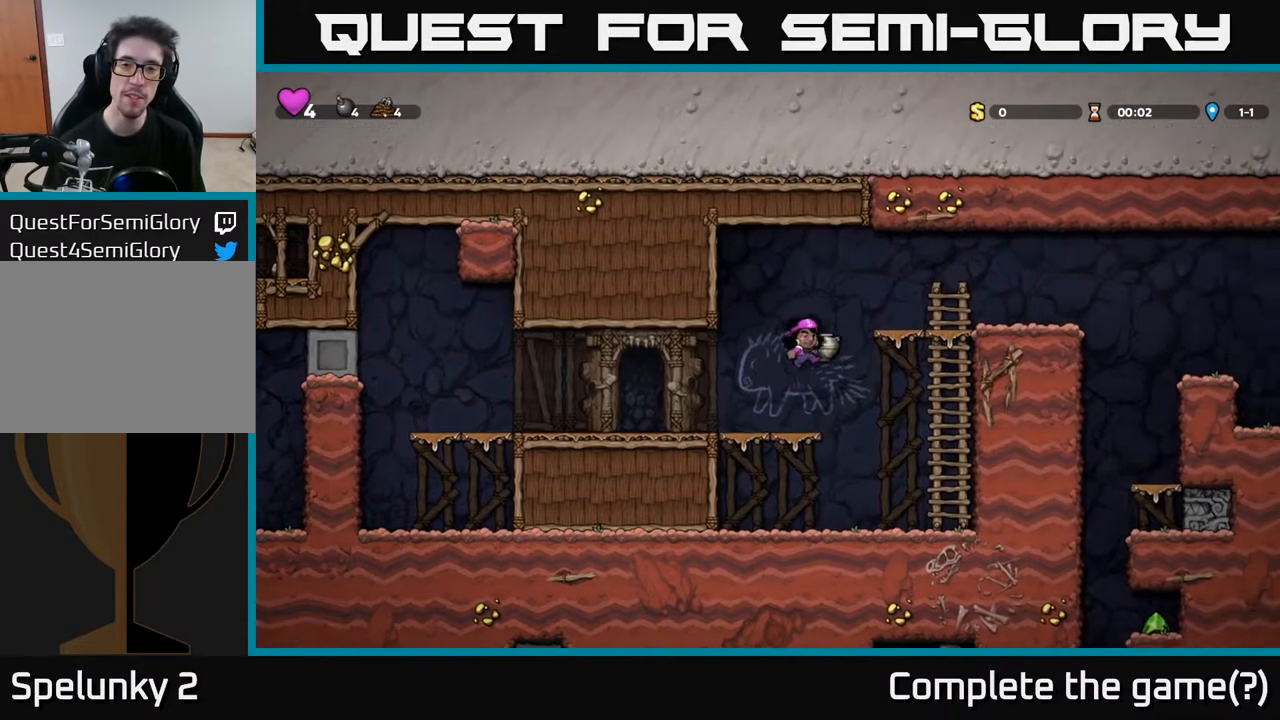
{"buttons": ["DPAD_RIGHT"], "left_stick": "center", "right_stick": "center", "events": [[50, "X", "up"], [83, "DPAD_LEFT", "down"], [333, "DPAD_LEFT", "up"], [417, "DPAD_RIGHT", "down"]]}
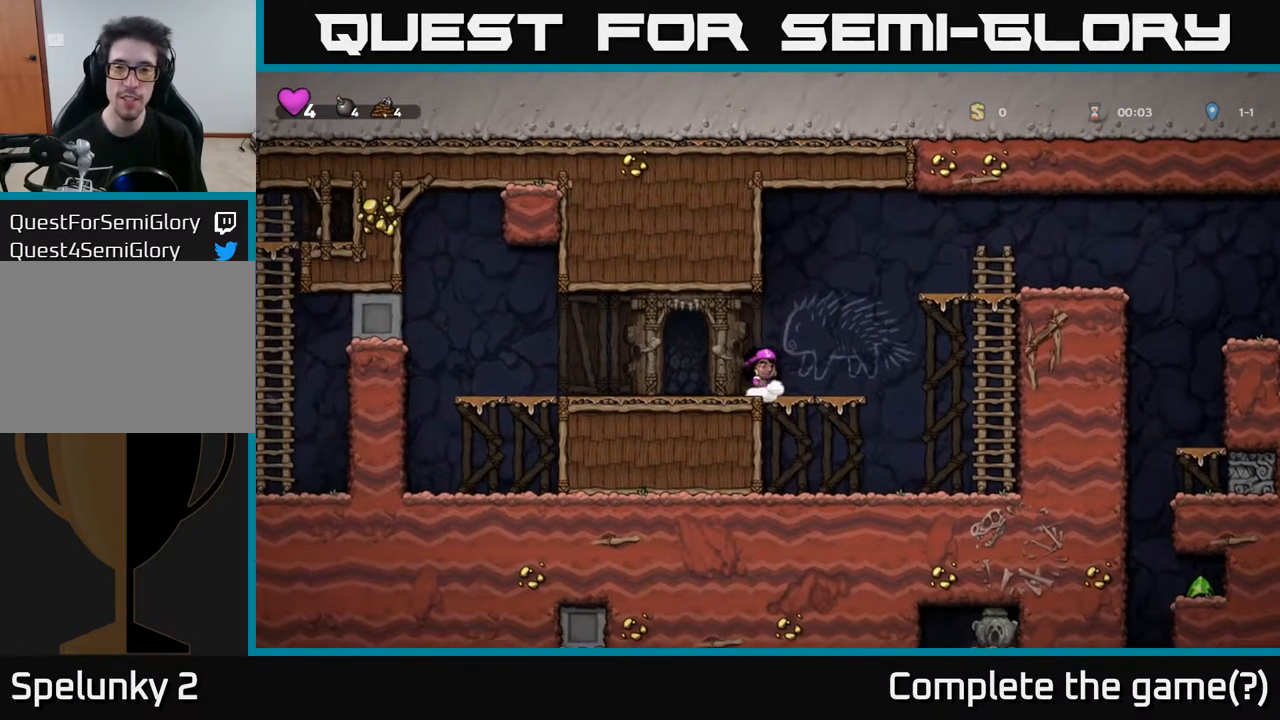
{"buttons": ["DPAD_UP", "DPAD_RIGHT"], "left_stick": "center", "right_stick": "center", "events": [[67, "A", "down"], [433, "A", "up"], [467, "DPAD_UP", "down"]]}
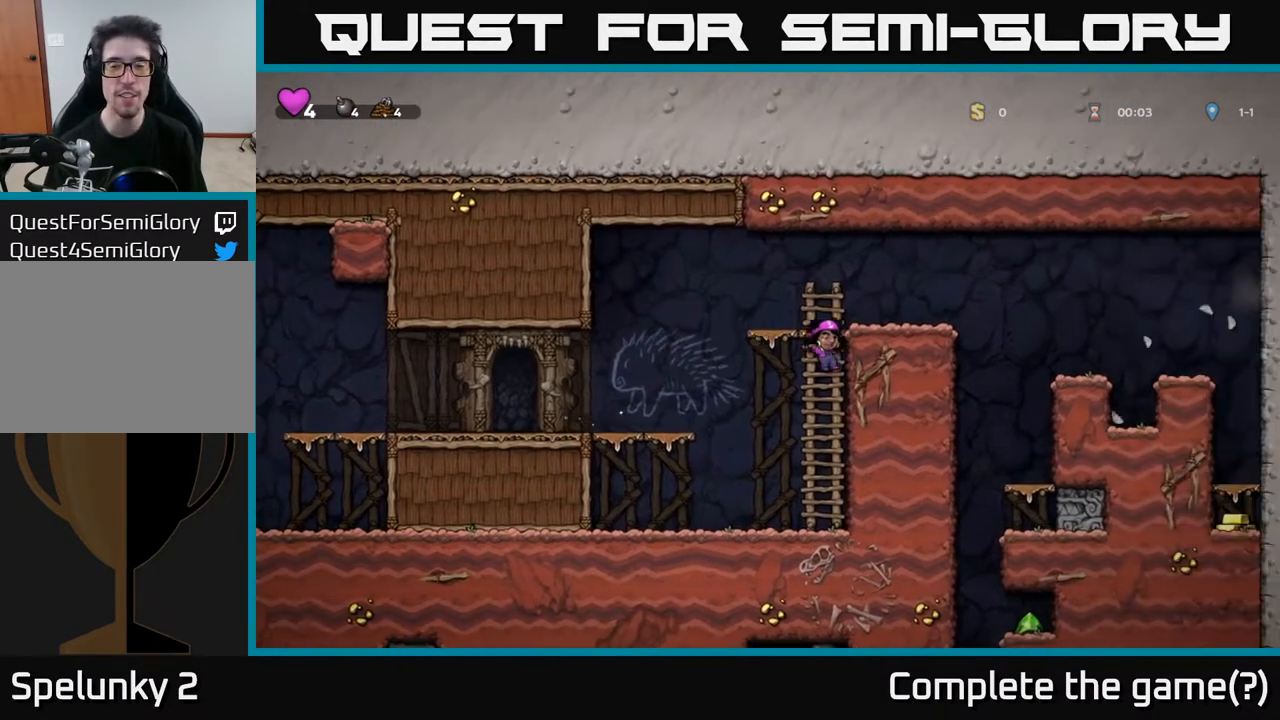
{"buttons": ["A", "DPAD_RIGHT"], "left_stick": "center", "right_stick": "center", "events": [[50, "A", "down"], [200, "DPAD_UP", "up"], [217, "A", "up"], [433, "A", "down"]]}
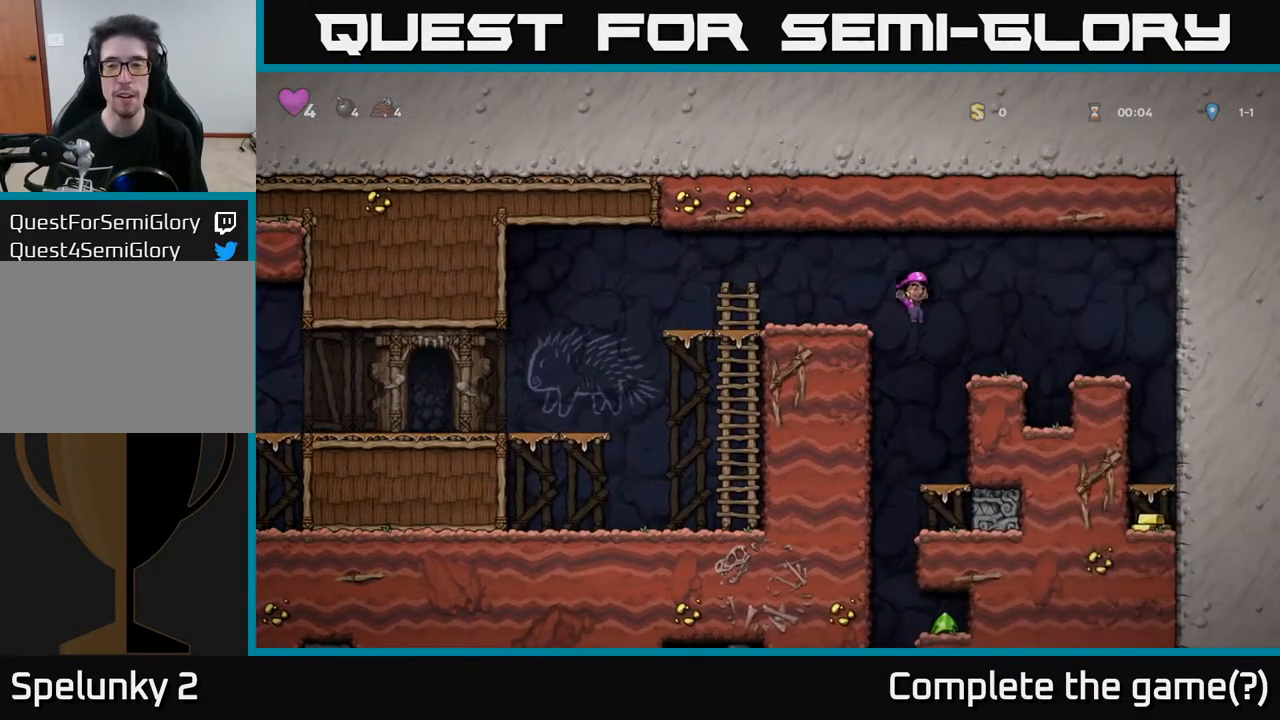
{"buttons": [], "left_stick": "center", "right_stick": "center", "events": [[133, "A", "up"], [417, "DPAD_RIGHT", "up"]]}
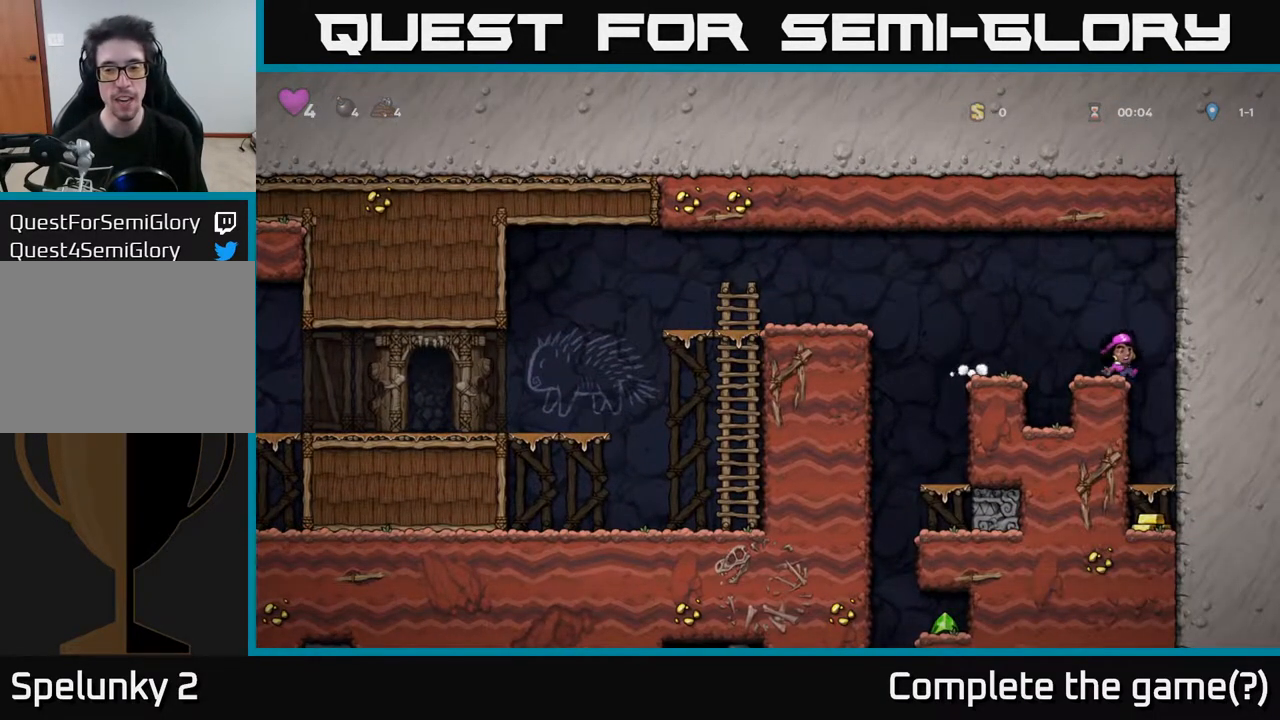
{"buttons": ["DPAD_RIGHT"], "left_stick": "center", "right_stick": "center", "events": [[117, "DPAD_LEFT", "down"], [317, "DPAD_LEFT", "up"], [467, "DPAD_RIGHT", "down"]]}
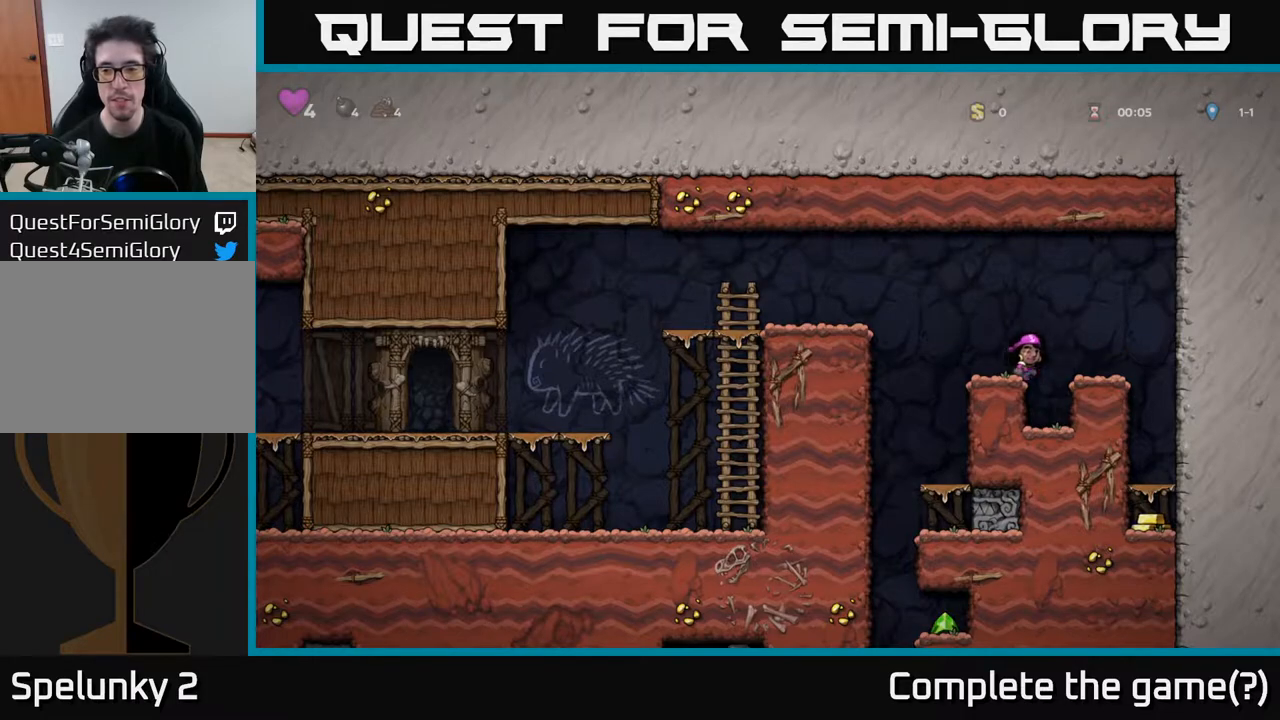
{"buttons": ["A", "DPAD_RIGHT"], "left_stick": "center", "right_stick": "center", "events": [[67, "DPAD_RIGHT", "up"], [350, "DPAD_RIGHT", "down"], [417, "A", "down"]]}
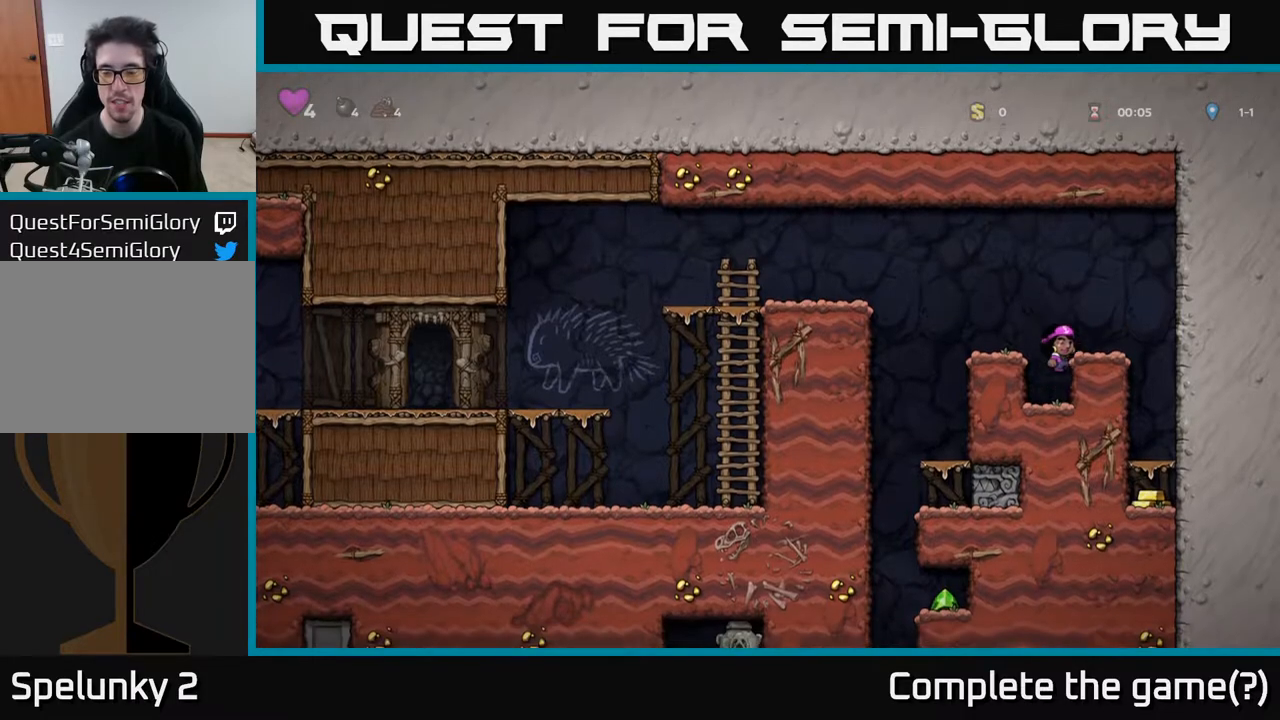
{"buttons": [], "left_stick": "center", "right_stick": "center", "events": [[150, "A", "up"], [383, "DPAD_RIGHT", "up"]]}
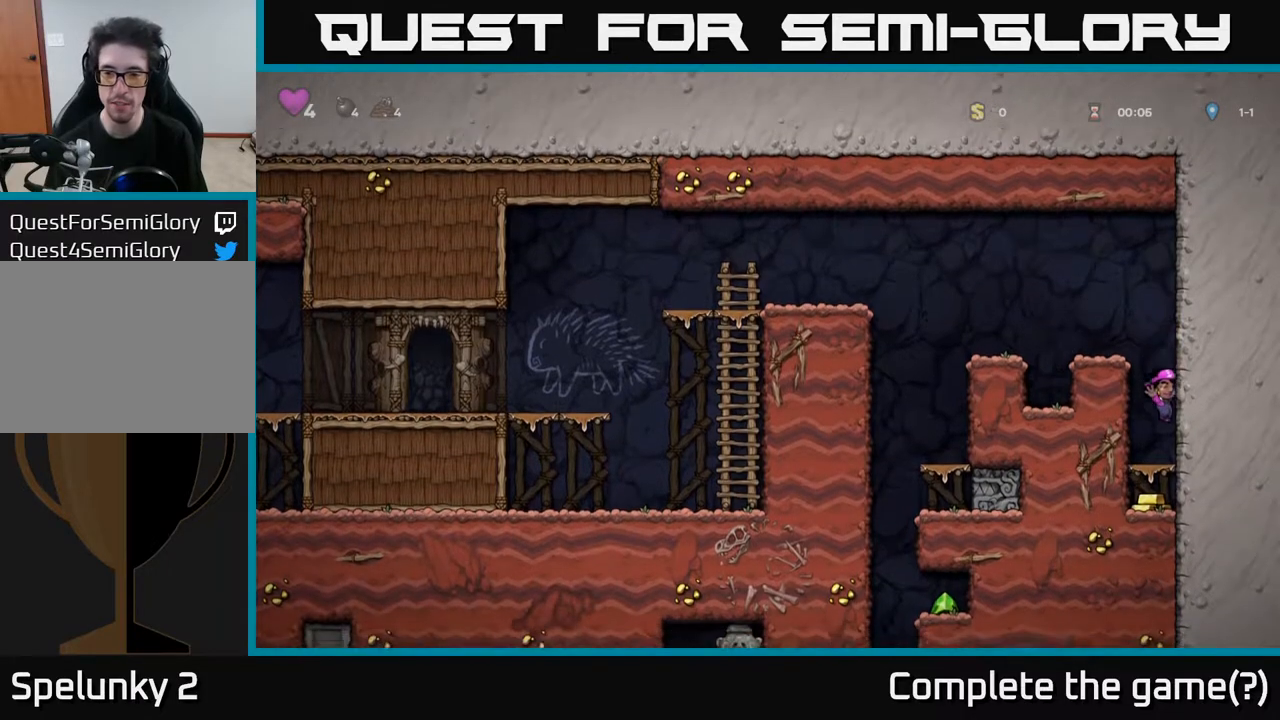
{"buttons": ["DPAD_LEFT"], "left_stick": "center", "right_stick": "center", "events": [[100, "DPAD_DOWN", "down"], [167, "A", "down"], [333, "A", "up"], [383, "DPAD_DOWN", "up"], [400, "DPAD_LEFT", "down"]]}
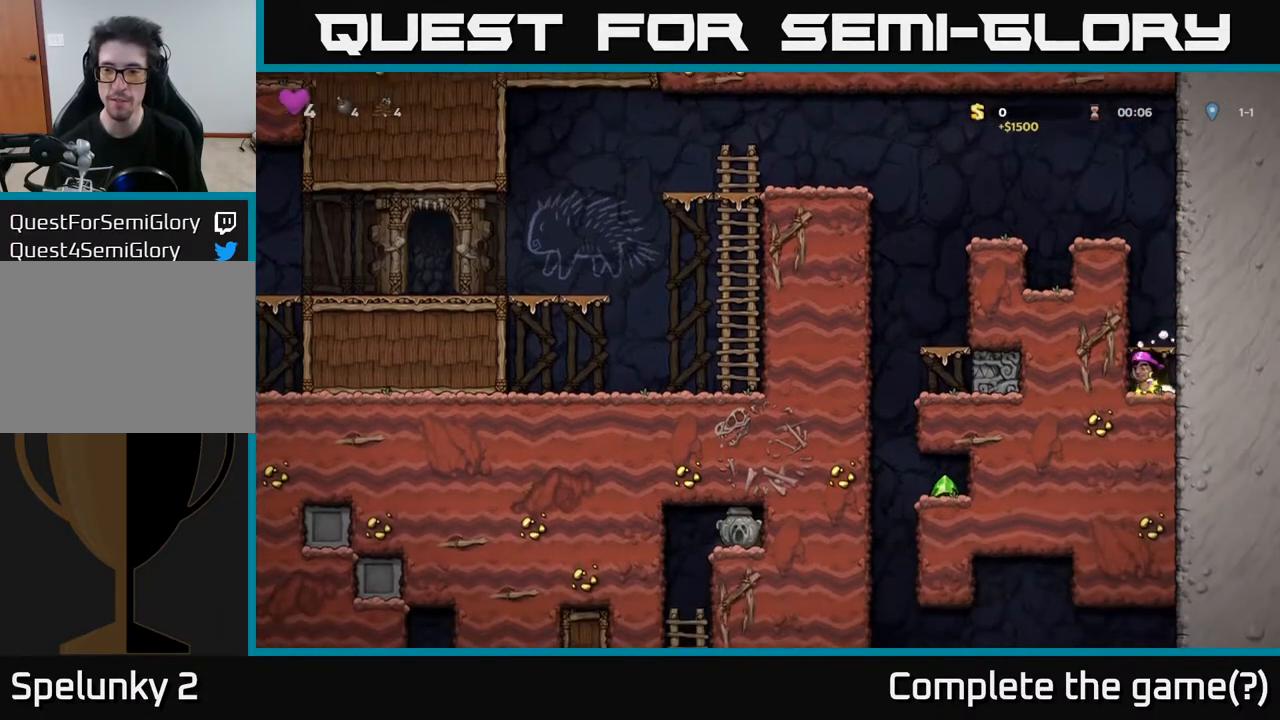
{"buttons": [], "left_stick": "center", "right_stick": "center", "events": [[50, "A", "down"], [50, "DPAD_LEFT", "up"], [267, "A", "up"]]}
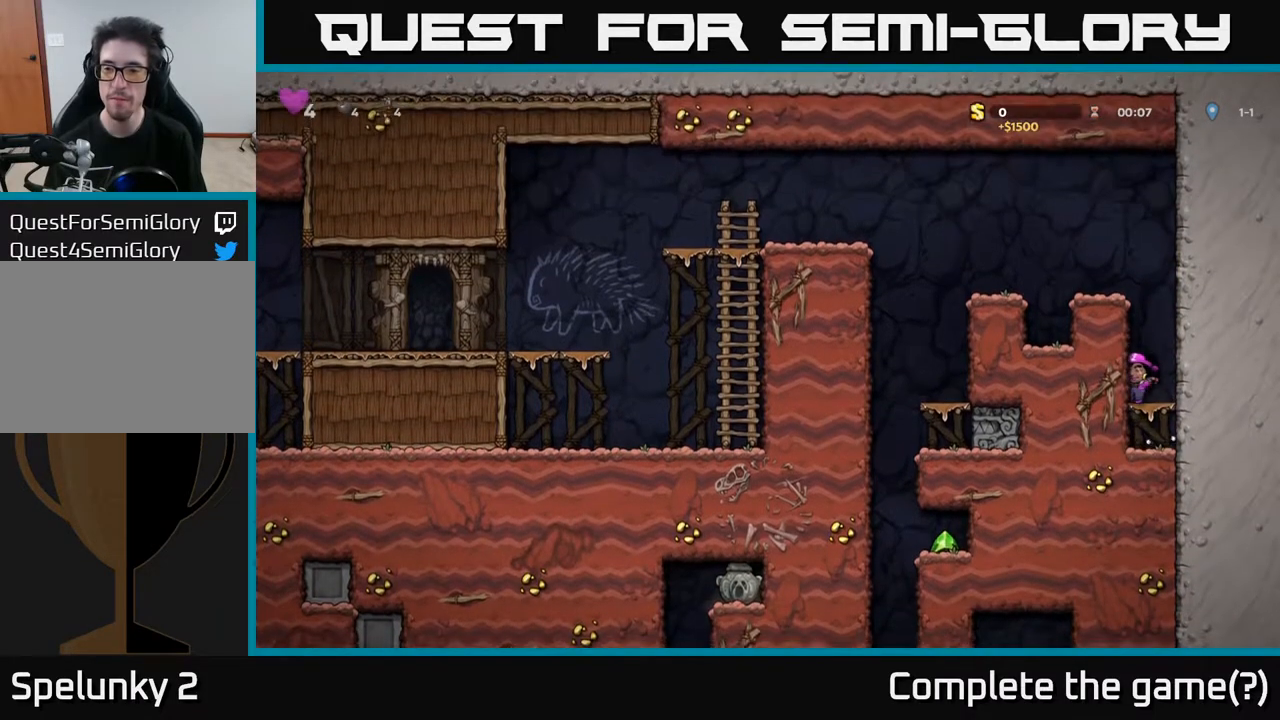
{"buttons": ["A", "DPAD_LEFT"], "left_stick": "center", "right_stick": "center", "events": [[83, "A", "down"], [200, "DPAD_LEFT", "down"], [300, "A", "up"], [467, "A", "down"]]}
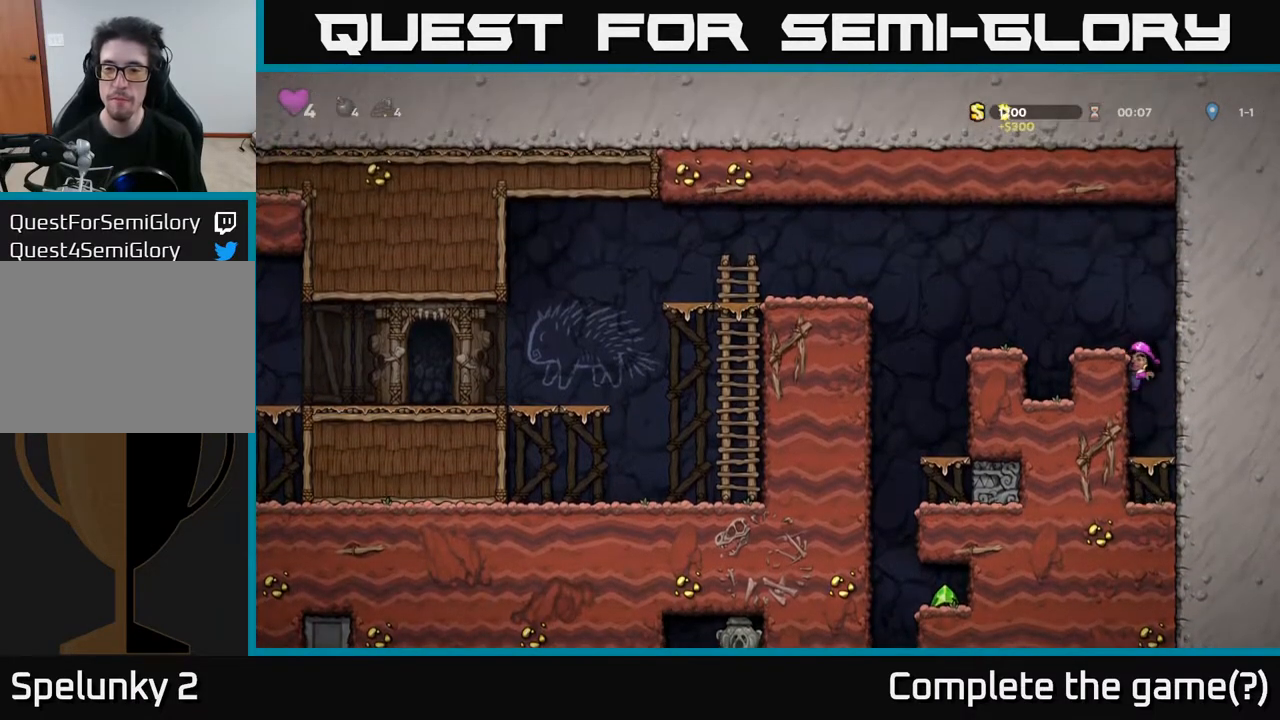
{"buttons": [], "left_stick": "center", "right_stick": "center", "events": [[167, "A", "up"], [333, "DPAD_LEFT", "up"]]}
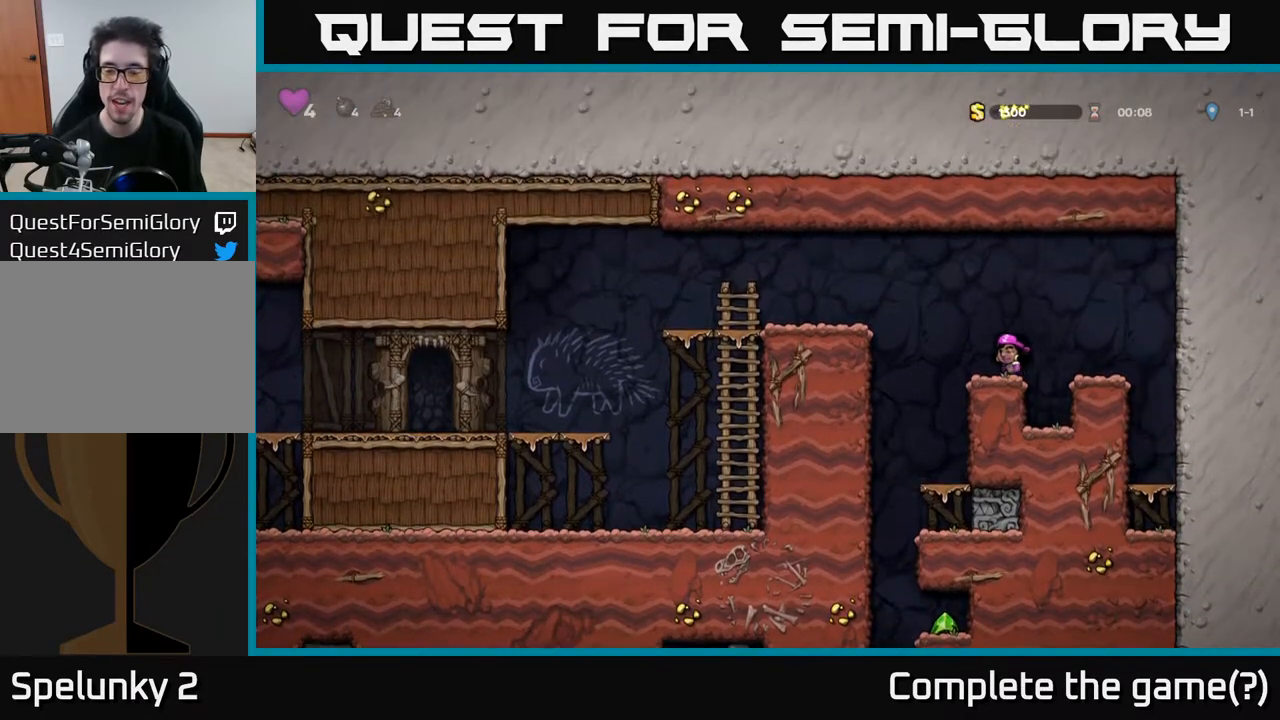
{"buttons": [], "left_stick": "center", "right_stick": "center", "events": [[300, "DPAD_LEFT", "down"], [483, "DPAD_LEFT", "up"]]}
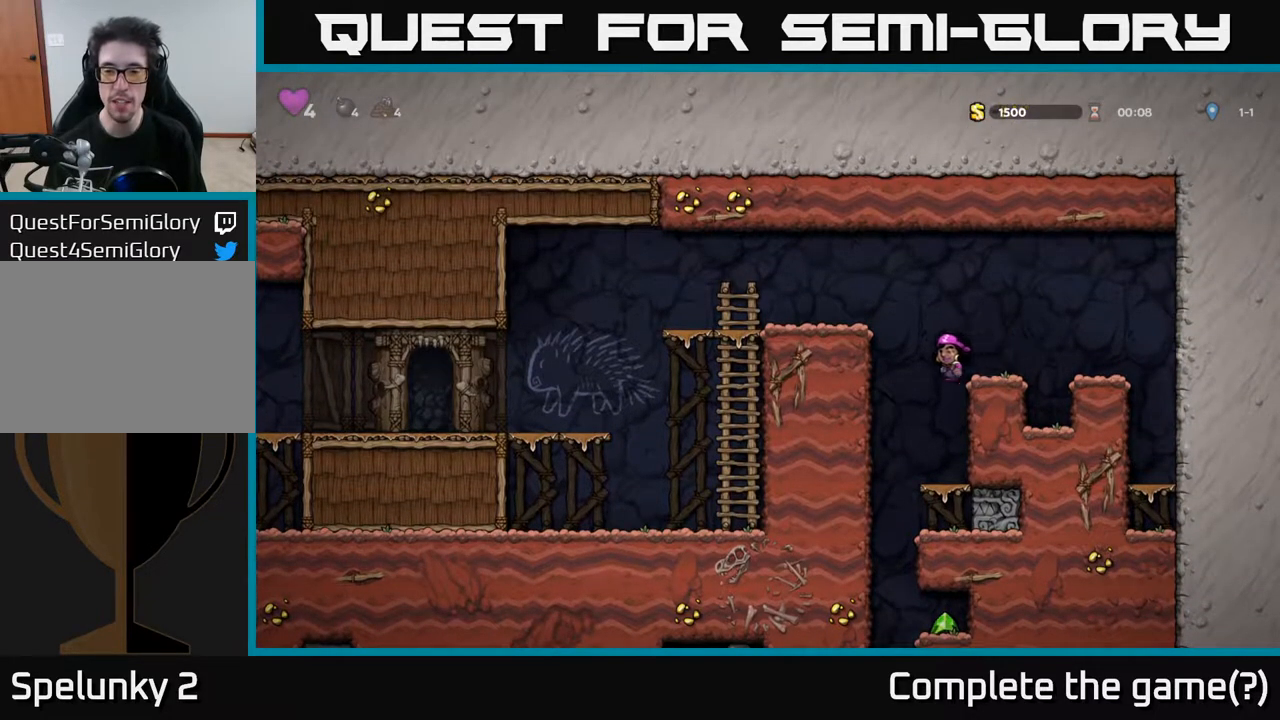
{"buttons": [], "left_stick": "center", "right_stick": "center", "events": [[50, "DPAD_RIGHT", "down"], [150, "DPAD_RIGHT", "up"]]}
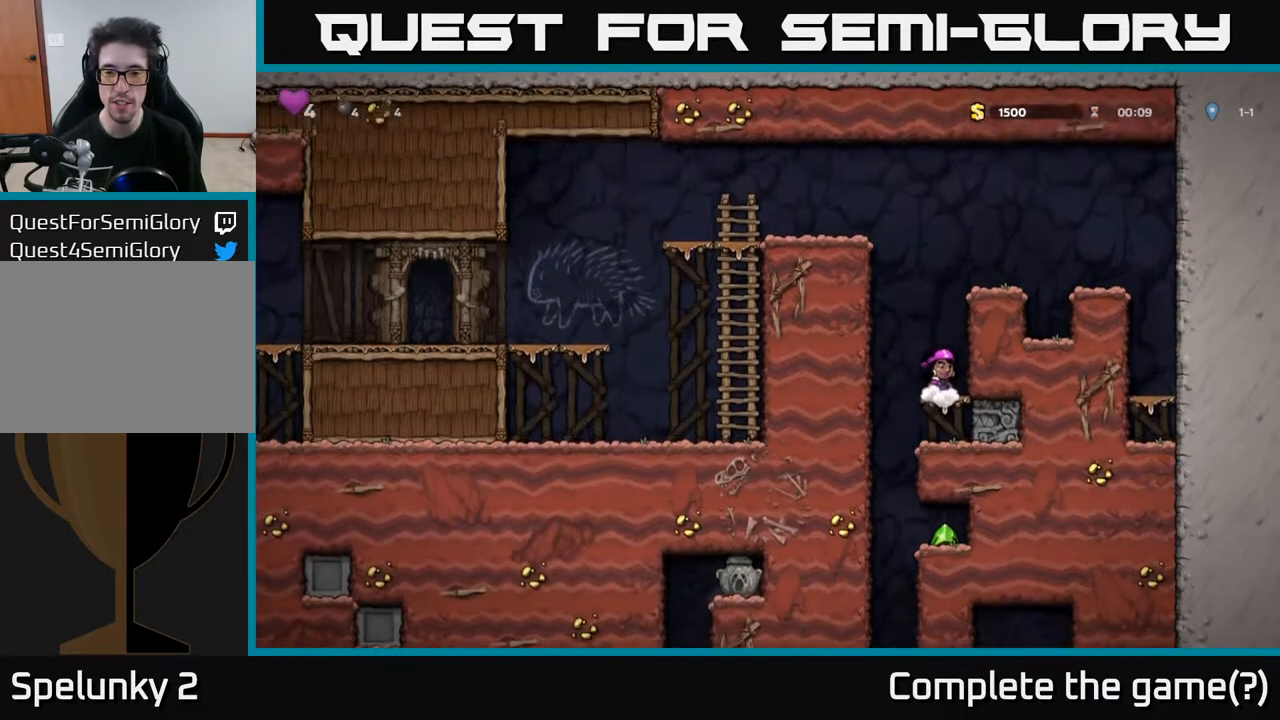
{"buttons": [], "left_stick": "center", "right_stick": "center", "events": []}
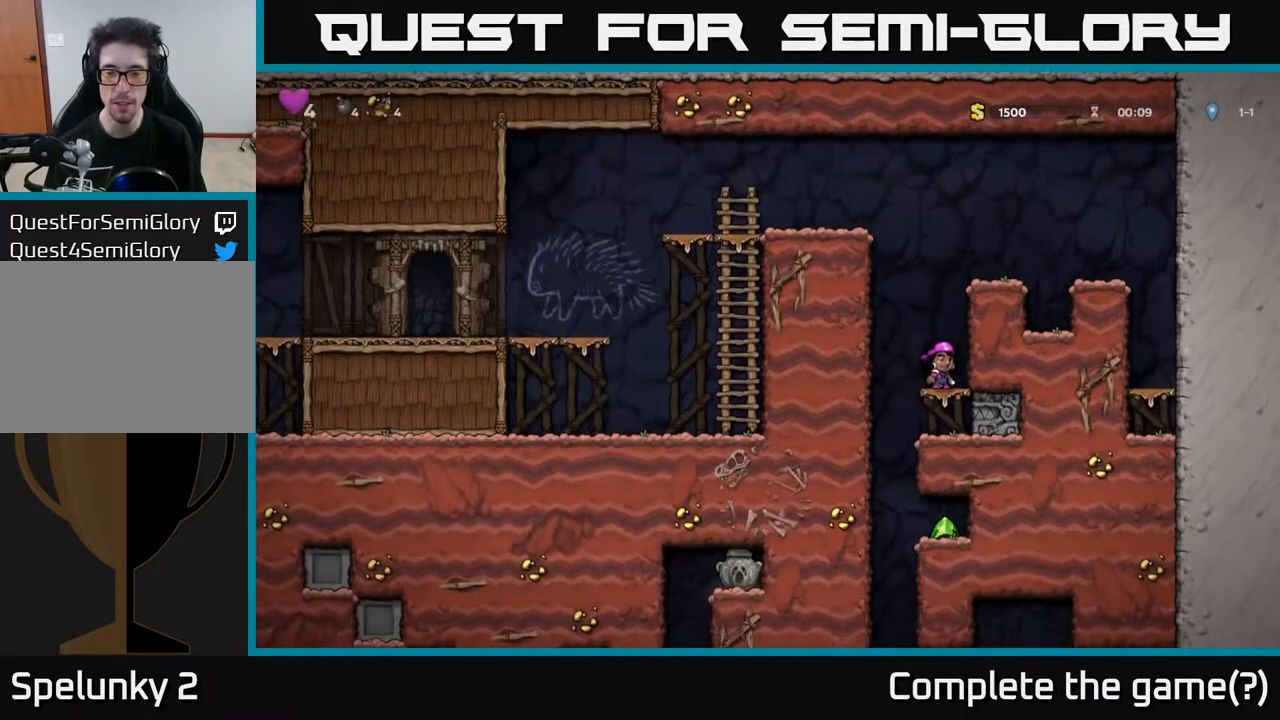
{"buttons": ["X"], "left_stick": "center", "right_stick": "center", "events": [[150, "DPAD_LEFT", "down"], [200, "A", "down"], [400, "DPAD_LEFT", "up"], [417, "A", "up"], [417, "DPAD_RIGHT", "down"], [483, "DPAD_RIGHT", "up"], [500, "X", "down"]]}
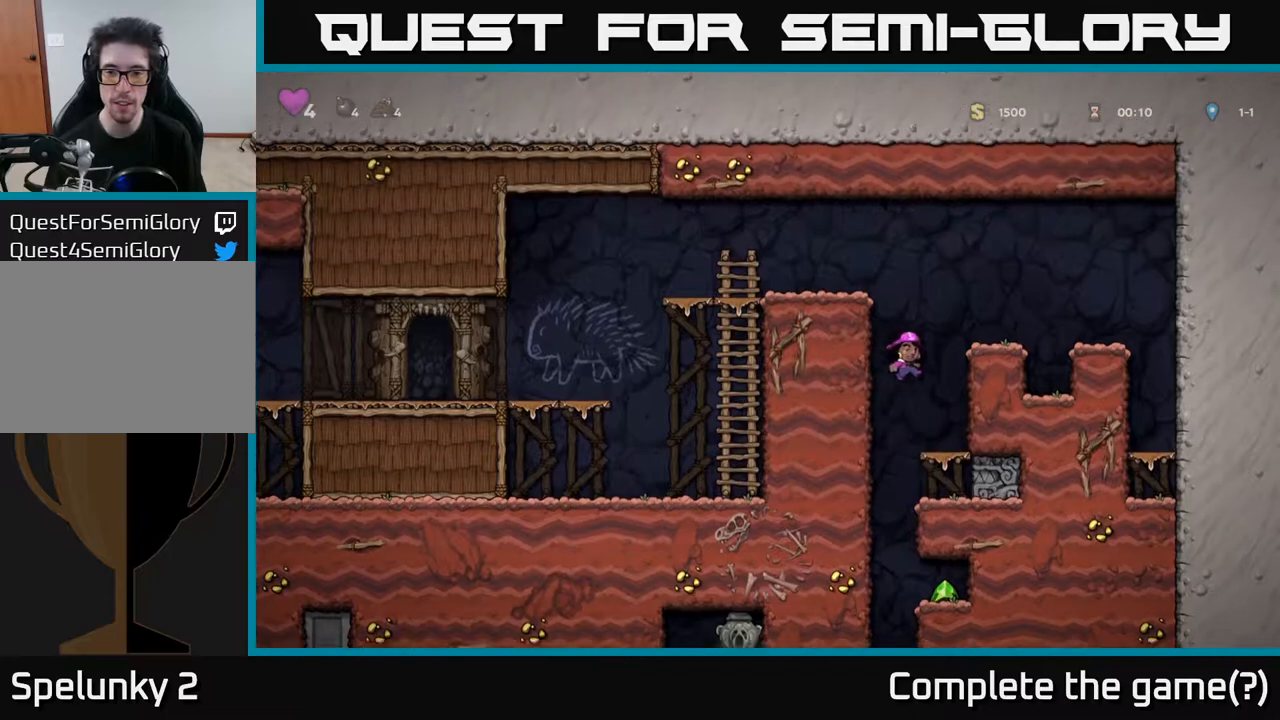
{"buttons": ["A"], "left_stick": "center", "right_stick": "center", "events": [[217, "DPAD_LEFT", "down"], [250, "X", "up"], [317, "DPAD_LEFT", "up"], [400, "A", "down"]]}
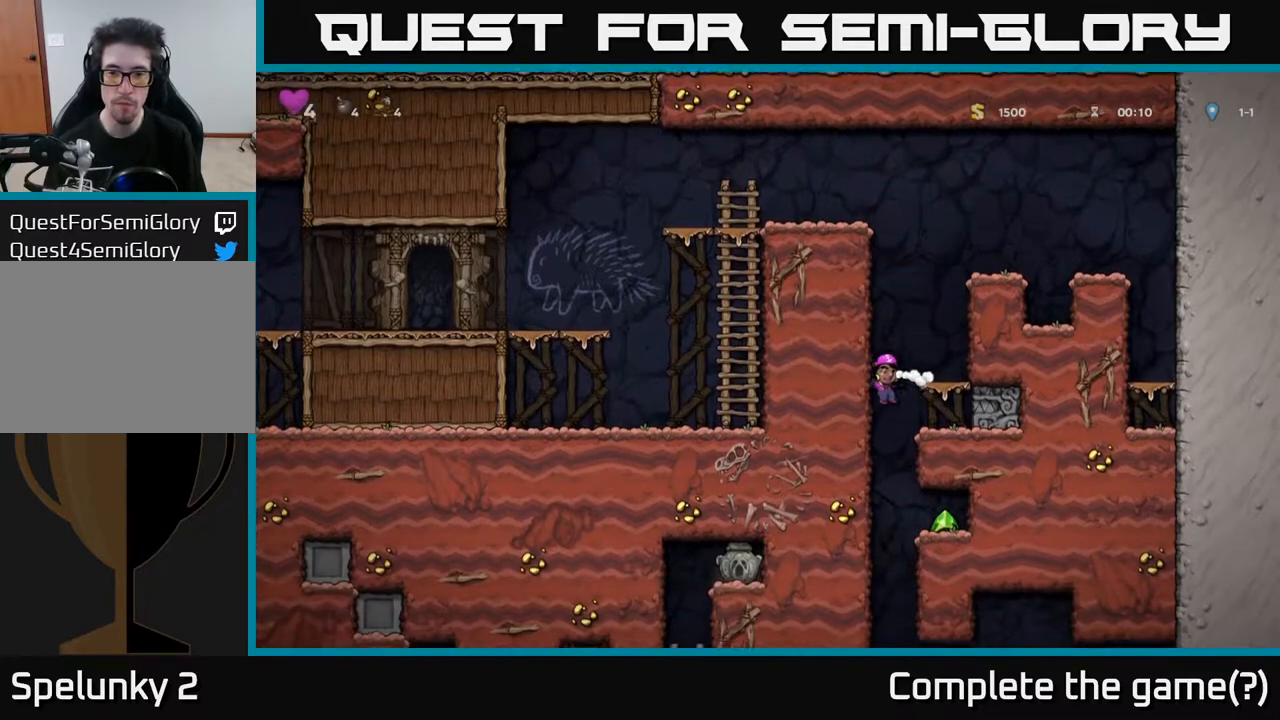
{"buttons": ["DPAD_RIGHT"], "left_stick": "center", "right_stick": "center", "events": [[150, "A", "up"], [500, "DPAD_RIGHT", "down"]]}
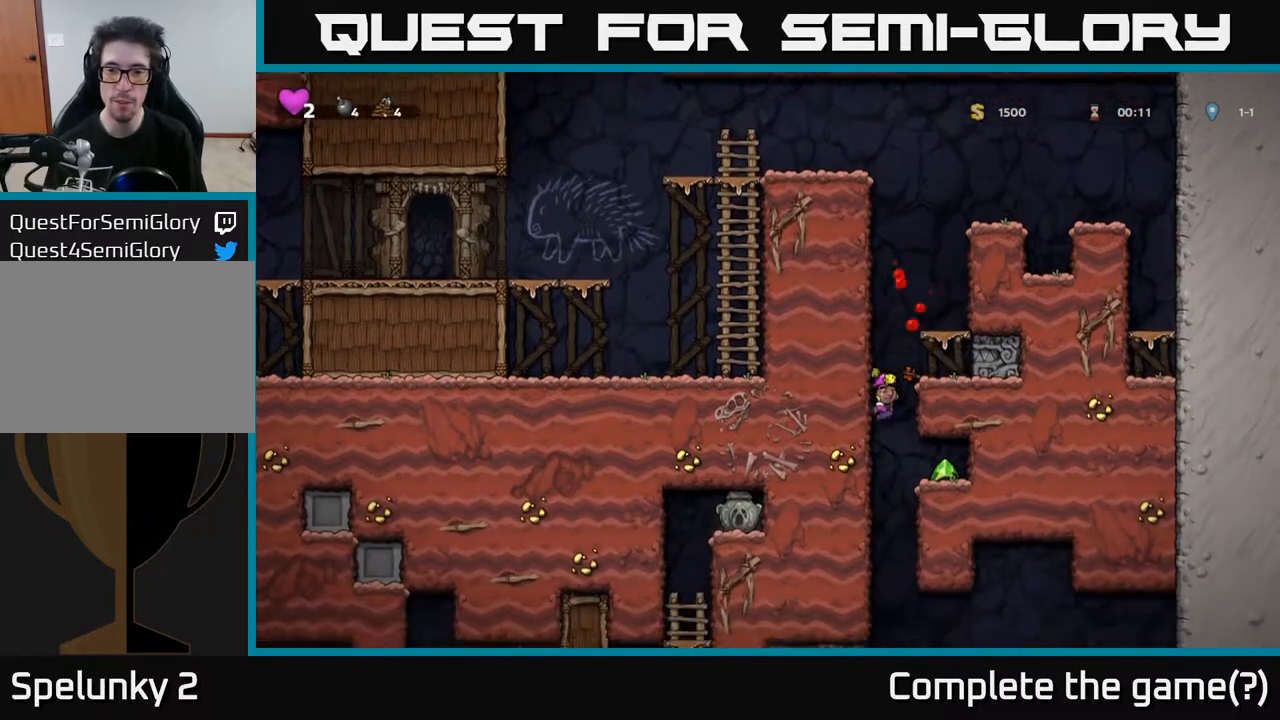
{"buttons": [], "left_stick": "center", "right_stick": "center", "events": [[117, "DPAD_RIGHT", "up"]]}
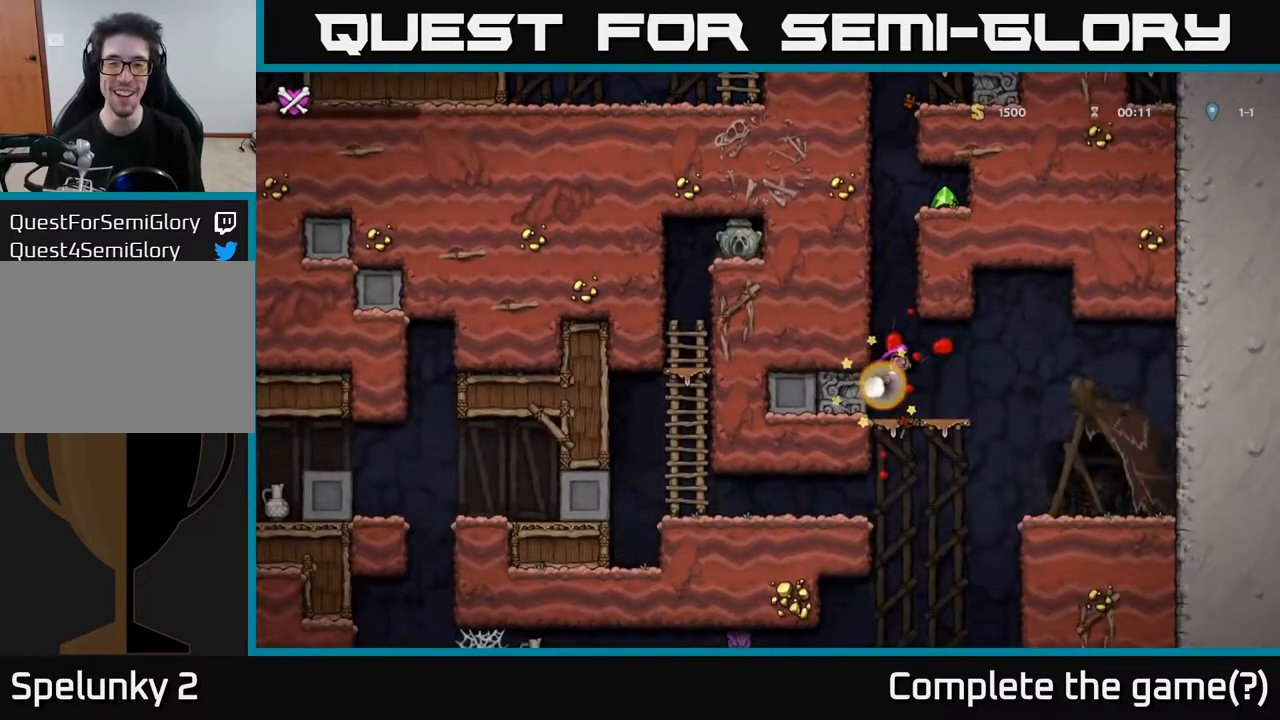
{"buttons": [], "left_stick": "center", "right_stick": "center", "events": []}
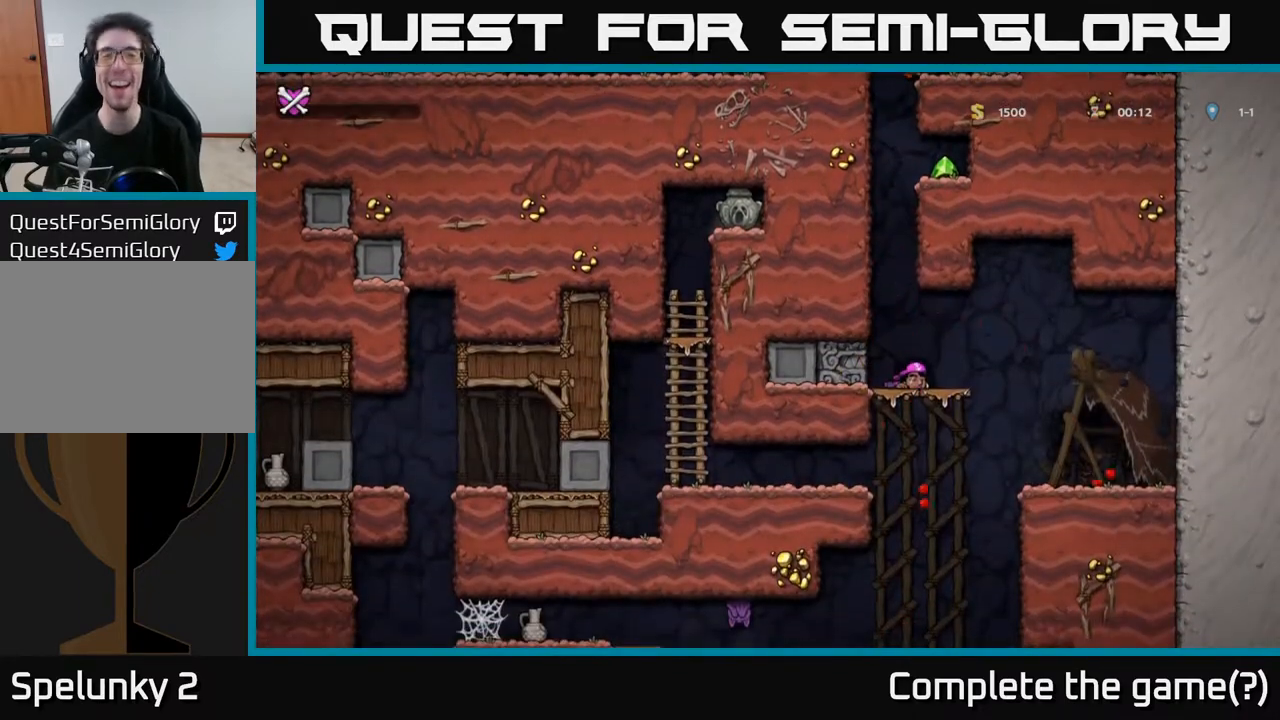
{"buttons": [], "left_stick": "center", "right_stick": "center", "events": []}
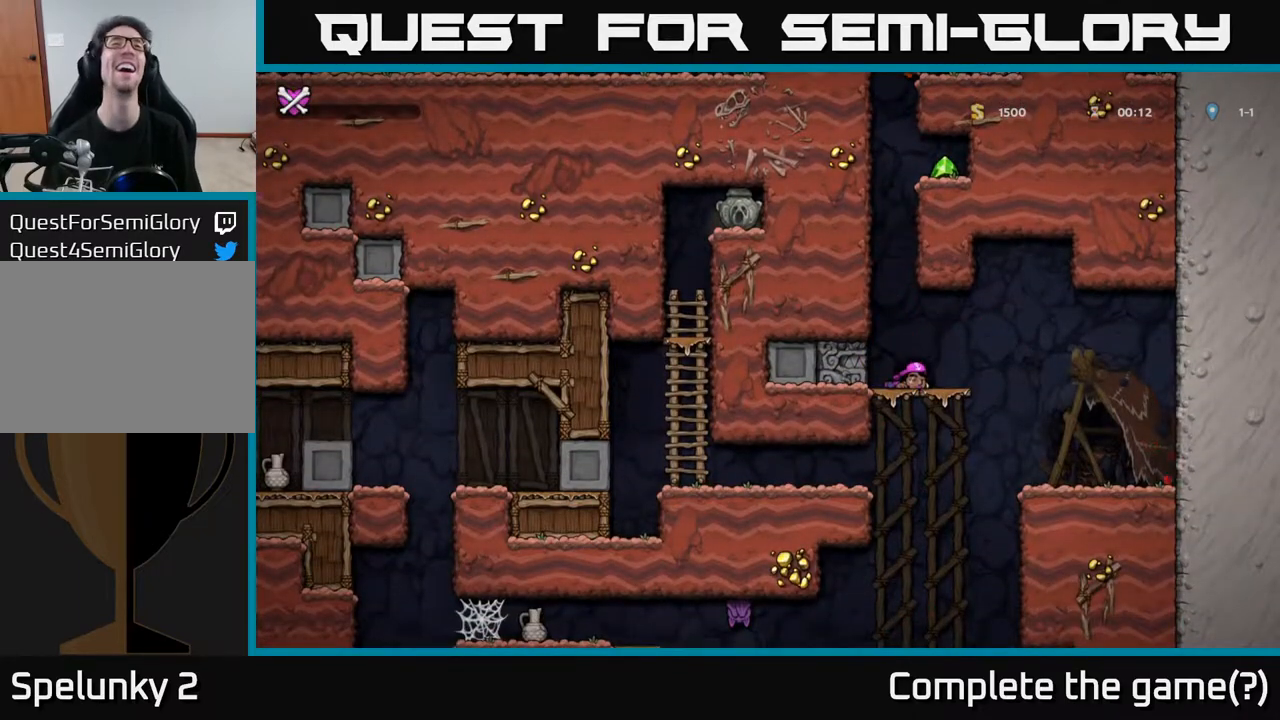
{"buttons": [], "left_stick": "center", "right_stick": "center", "events": []}
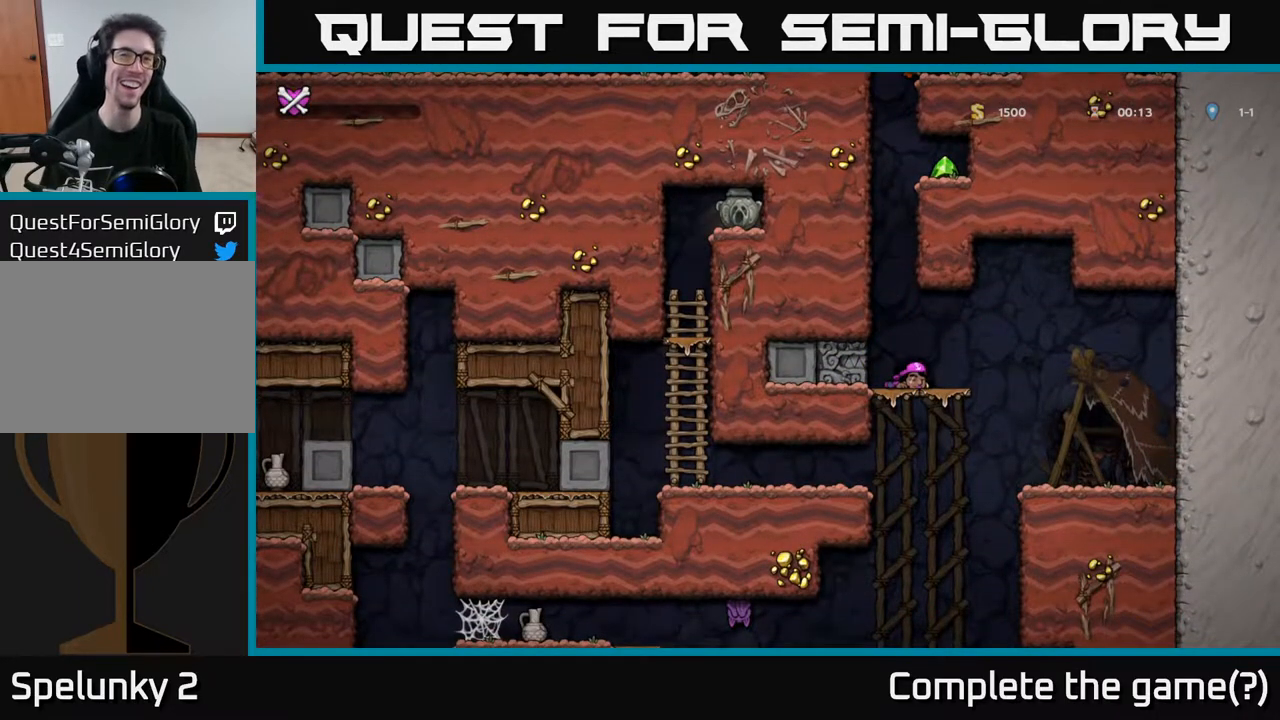
{"buttons": [], "left_stick": "center", "right_stick": "center", "events": []}
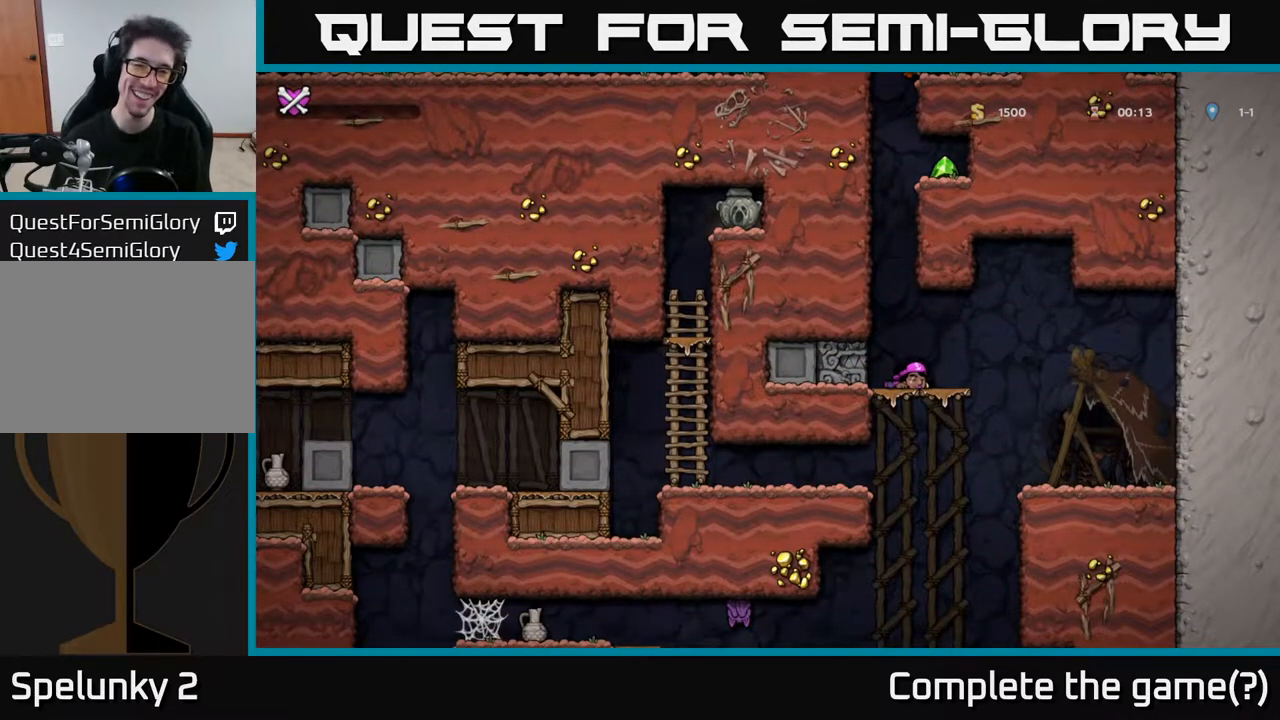
{"buttons": [], "left_stick": "center", "right_stick": "center", "events": []}
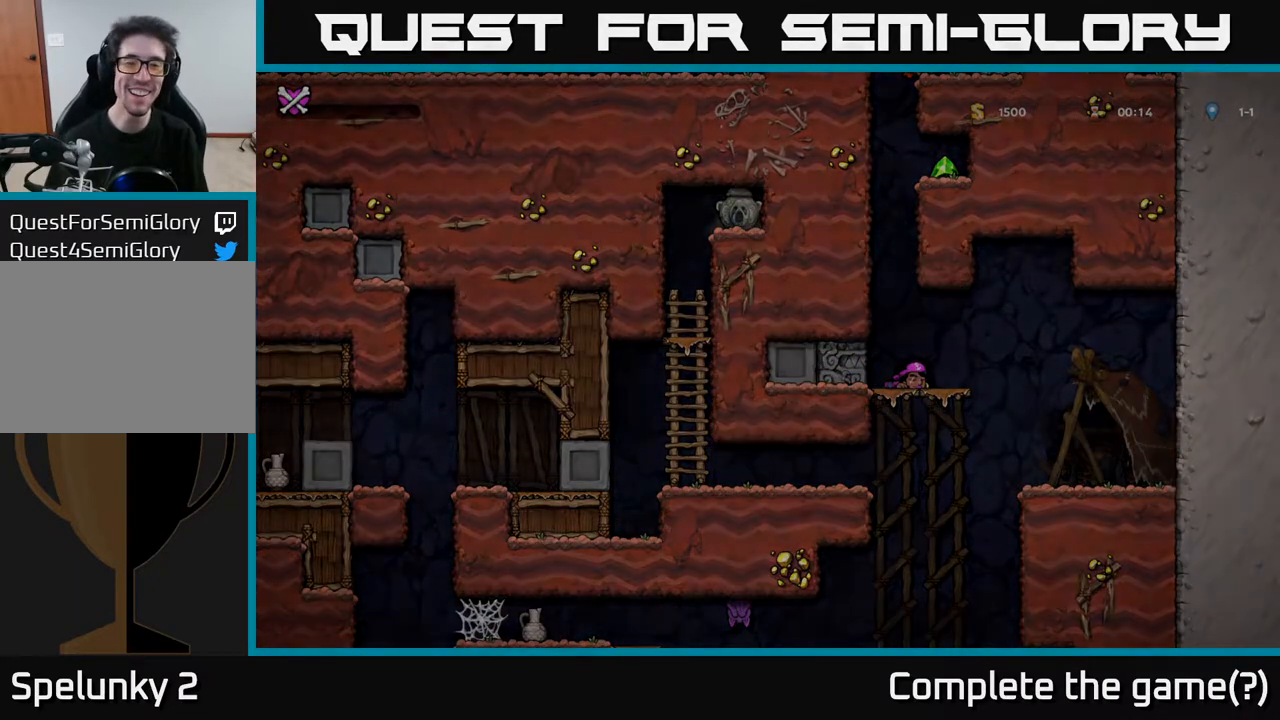
{"buttons": [], "left_stick": "center", "right_stick": "center", "events": []}
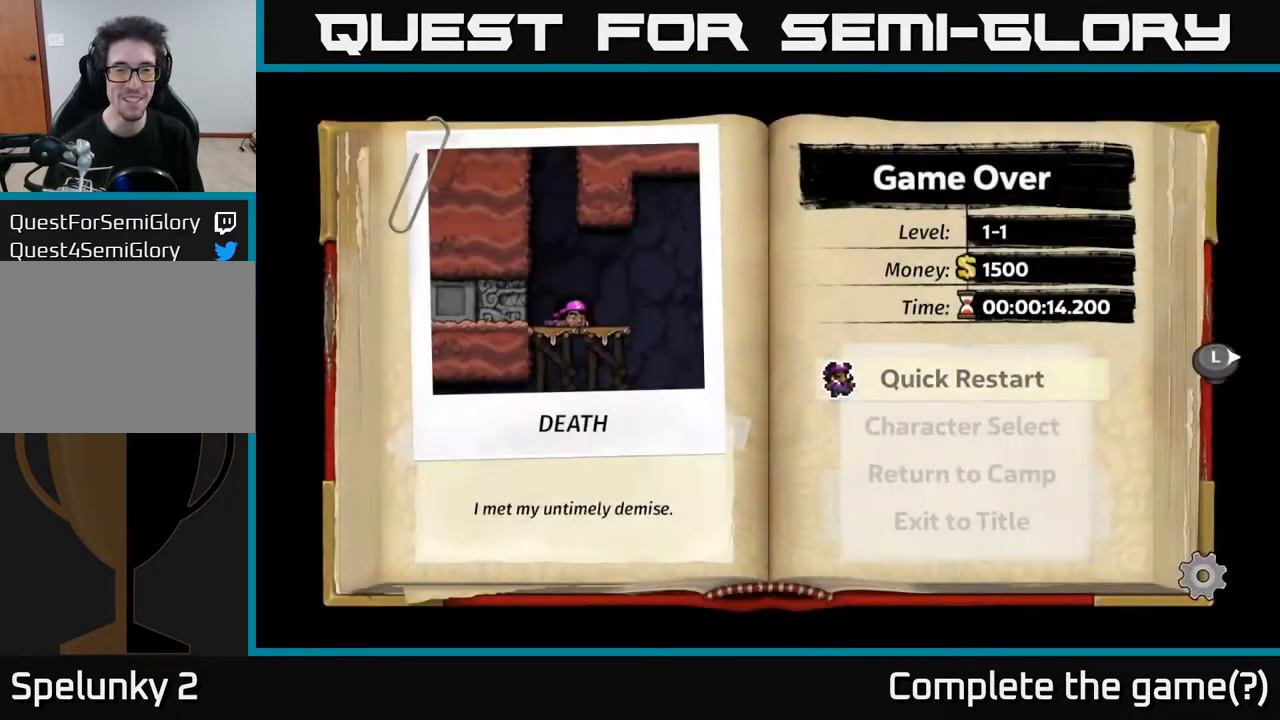
{"buttons": [], "left_stick": "center", "right_stick": "center", "events": []}
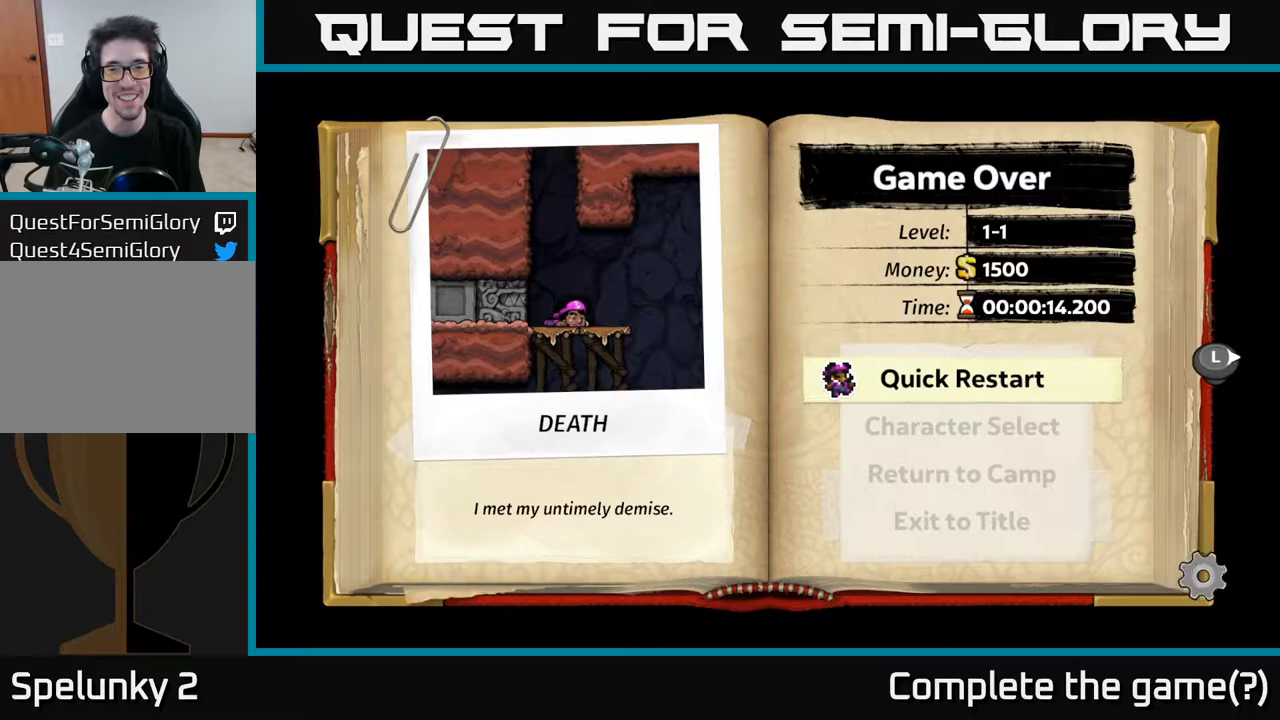
{"buttons": ["DPAD_UP"], "left_stick": "center", "right_stick": "center", "events": [[117, "DPAD_DOWN", "down"], [267, "DPAD_DOWN", "up"], [417, "DPAD_UP", "down"]]}
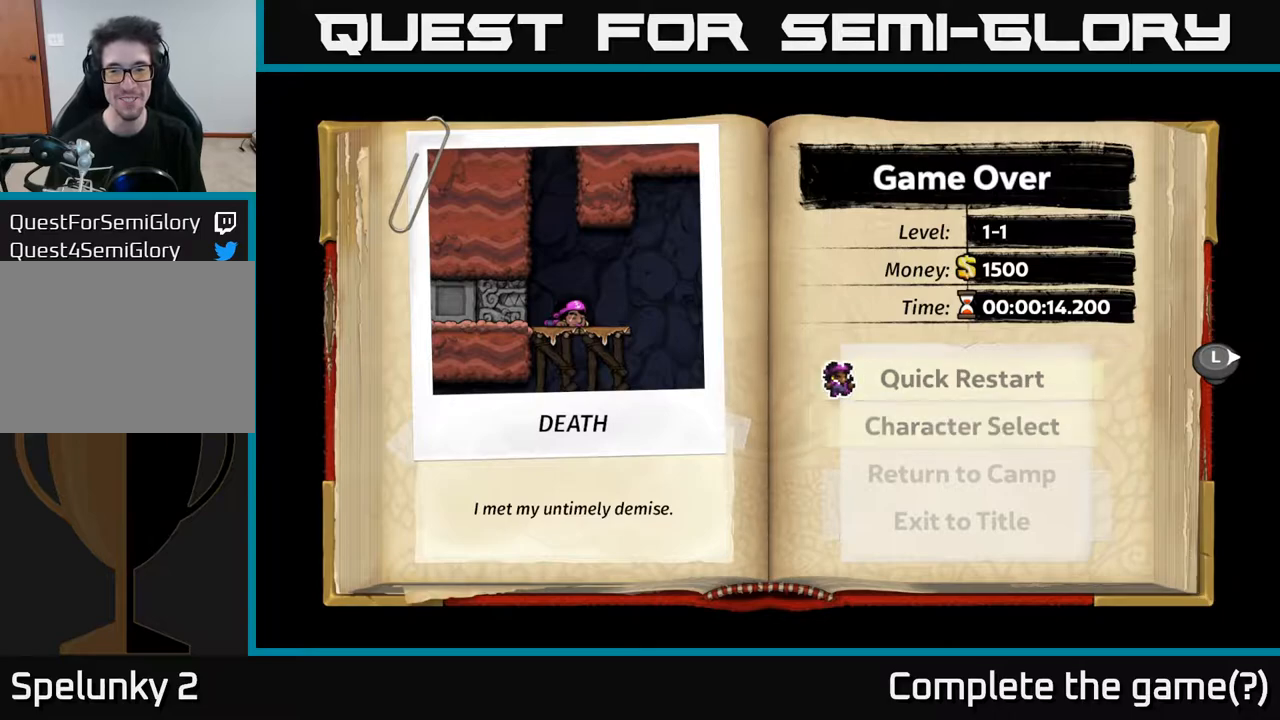
{"buttons": ["A"], "left_stick": "center", "right_stick": "center", "events": [[50, "DPAD_UP", "up"], [450, "A", "down"]]}